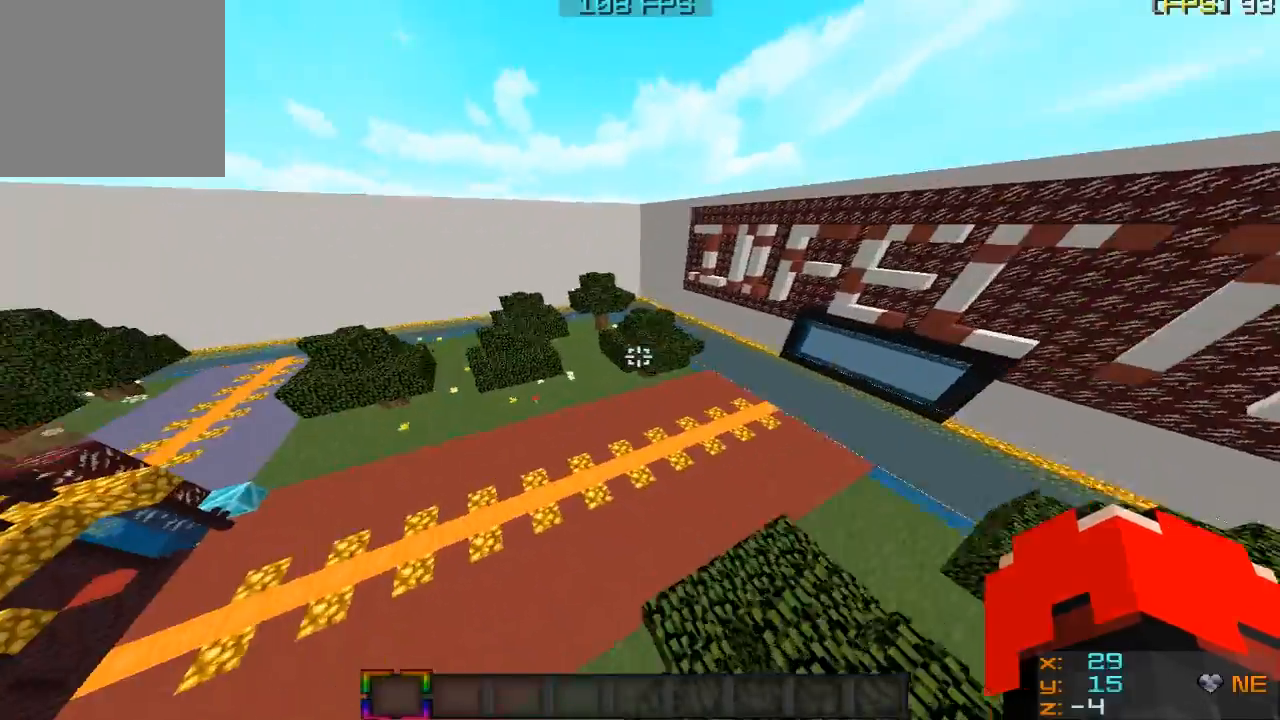
Gameplay with keyboard and mouse; each line is a JSON object with the keys and mouse buttons held at the frame after it. "events" lists presses ("down") and releases ("up") of "a", "d", "s", "w", "mouse_left" and "mouse_right" between this image and that frame as [ms after this image, input, new state], when the widget could be followed in between. "mouse_left", "mouse_right" = the "left", "right" buttons of the "mouse" list. No other keys are recorded. Fast repeated clicks can show as one long hold. Mouse movement is not recorded.
{"keys": ["w"], "mouse": [], "events": []}
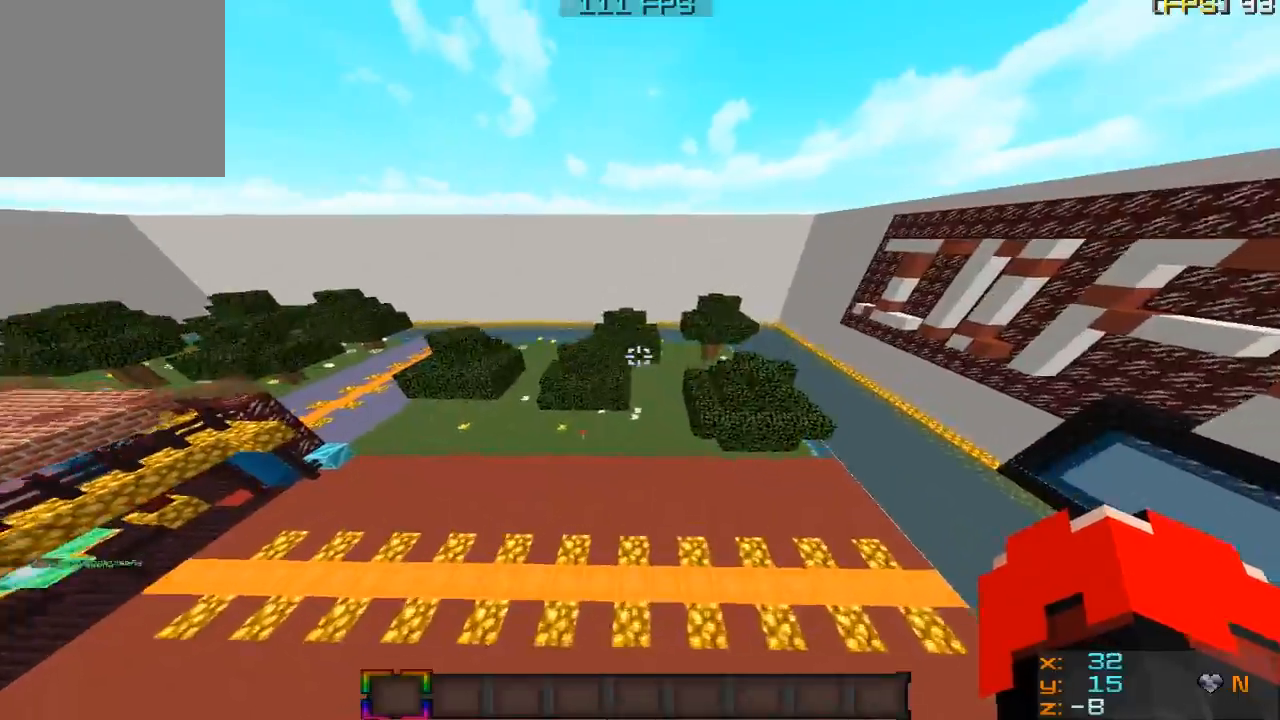
{"keys": ["w"], "mouse": [], "events": []}
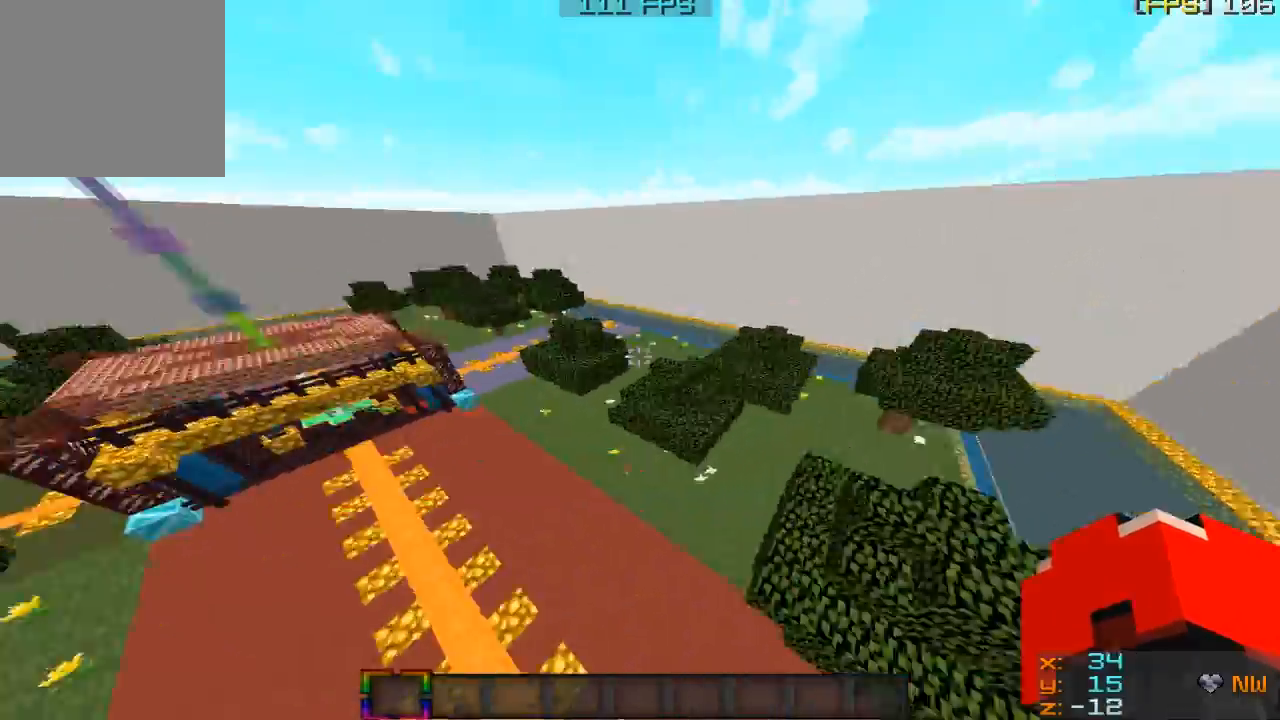
{"keys": ["w"], "mouse": [], "events": []}
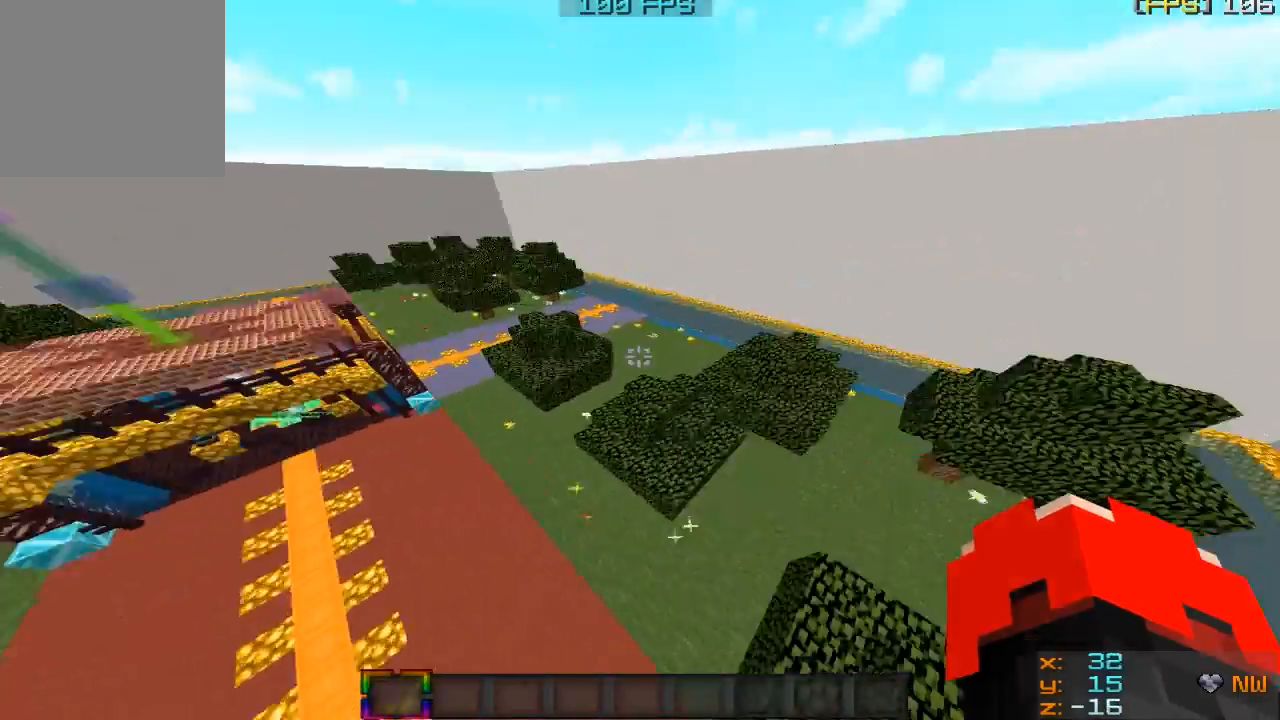
{"keys": ["w"], "mouse": [], "events": []}
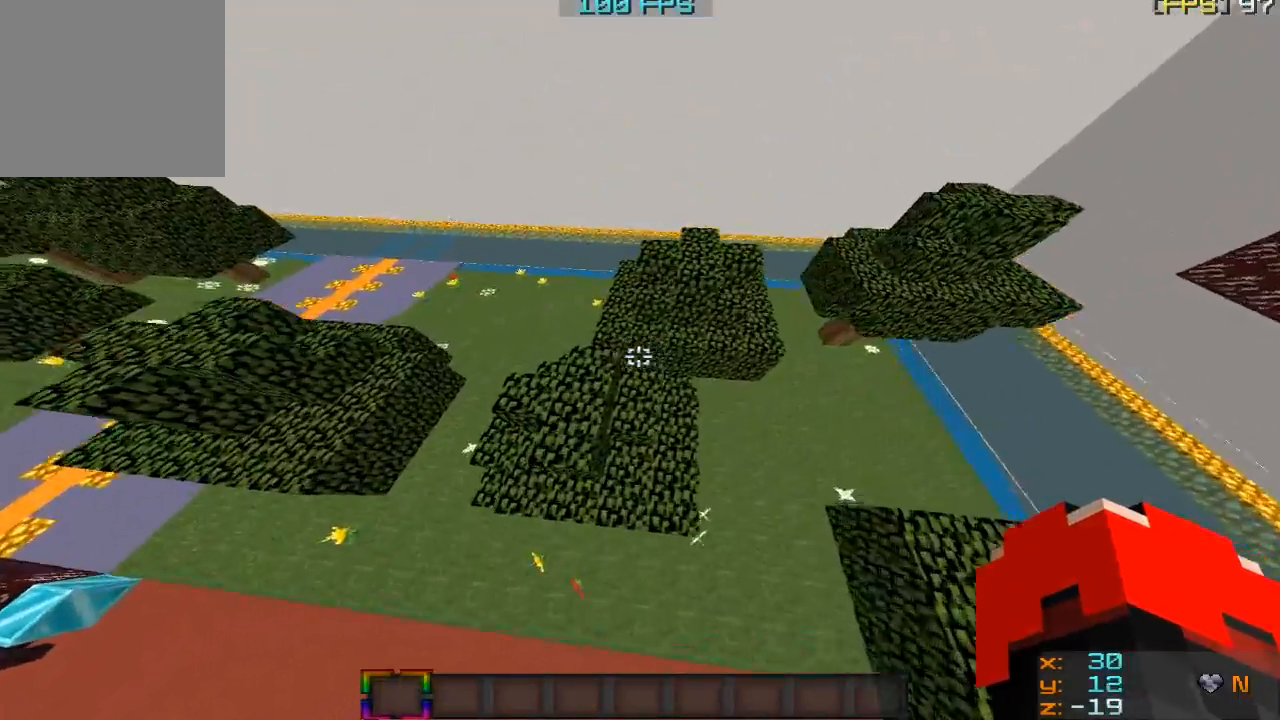
{"keys": ["w"], "mouse": [], "events": []}
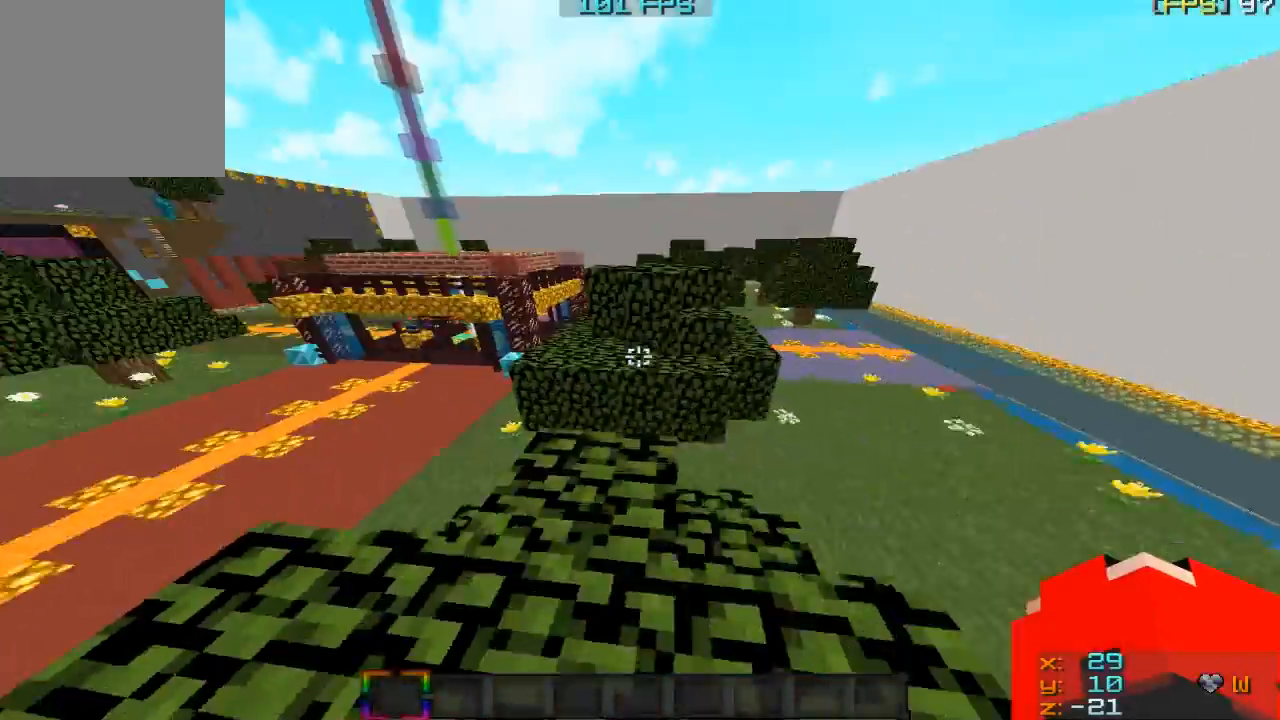
{"keys": ["w"], "mouse": [], "events": []}
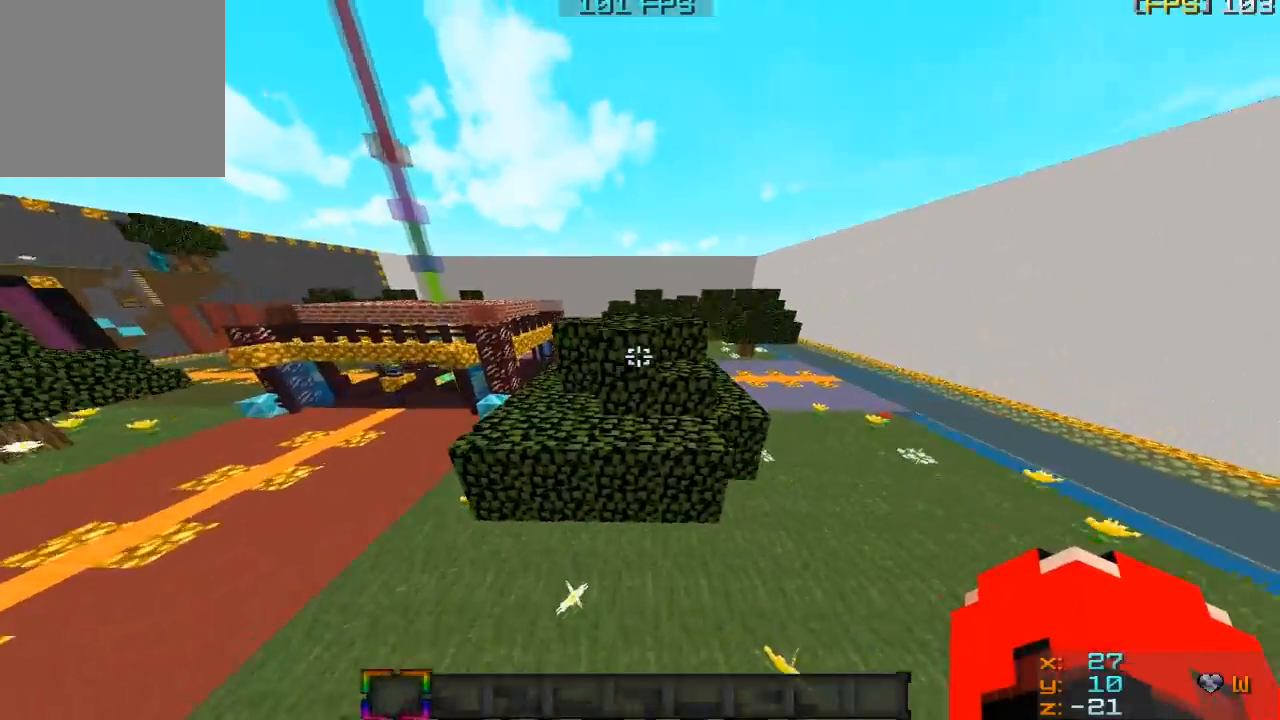
{"keys": ["w"], "mouse": [], "events": []}
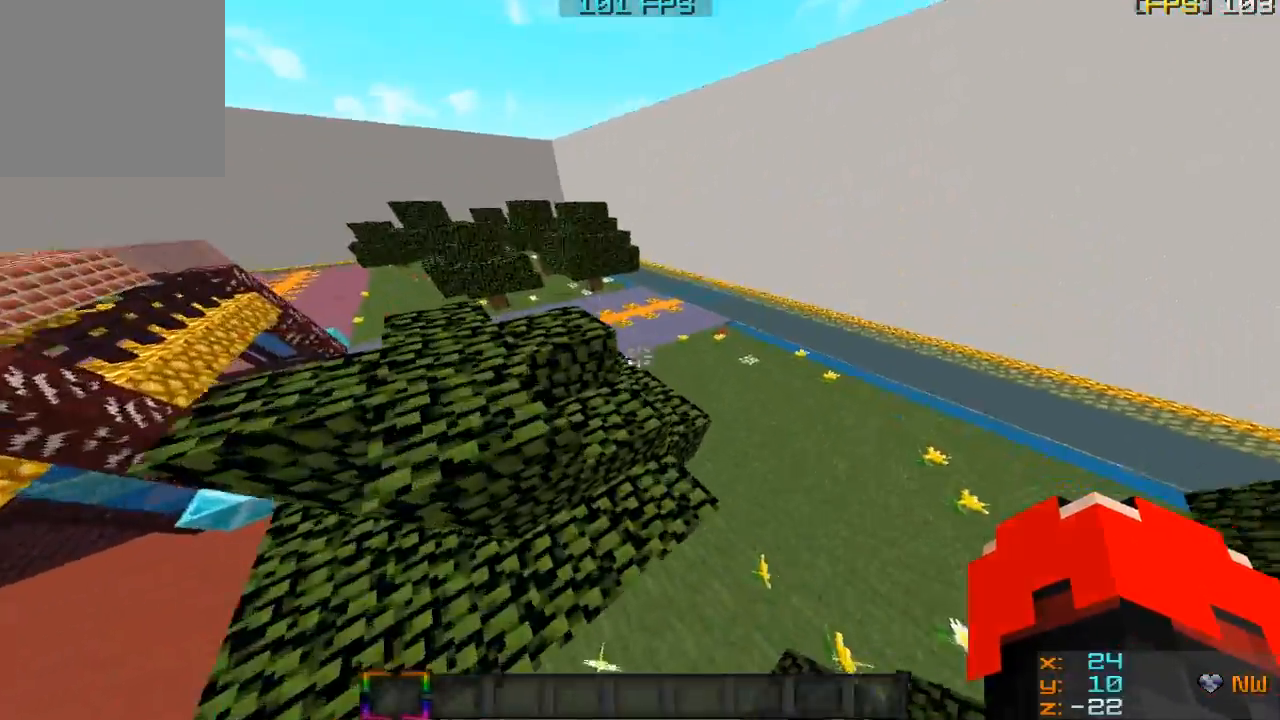
{"keys": ["w"], "mouse": [], "events": []}
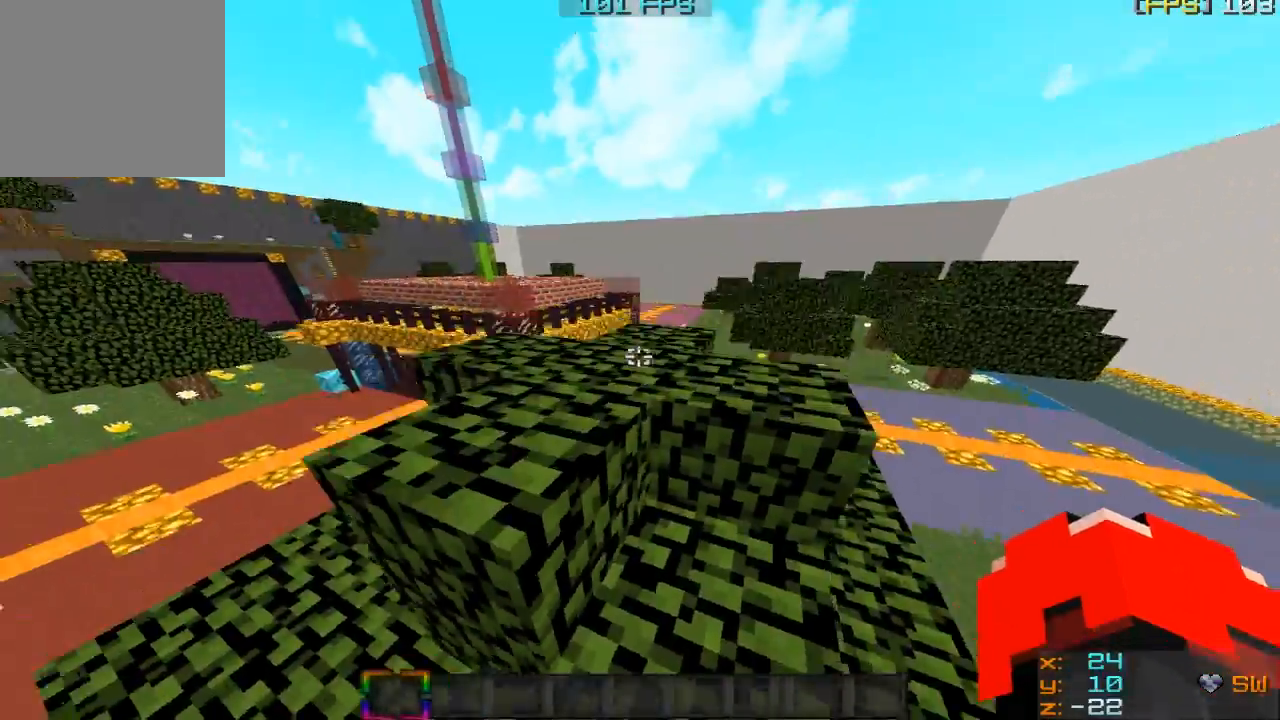
{"keys": ["a", "w"], "mouse": [], "events": [[434, "a", "down"]]}
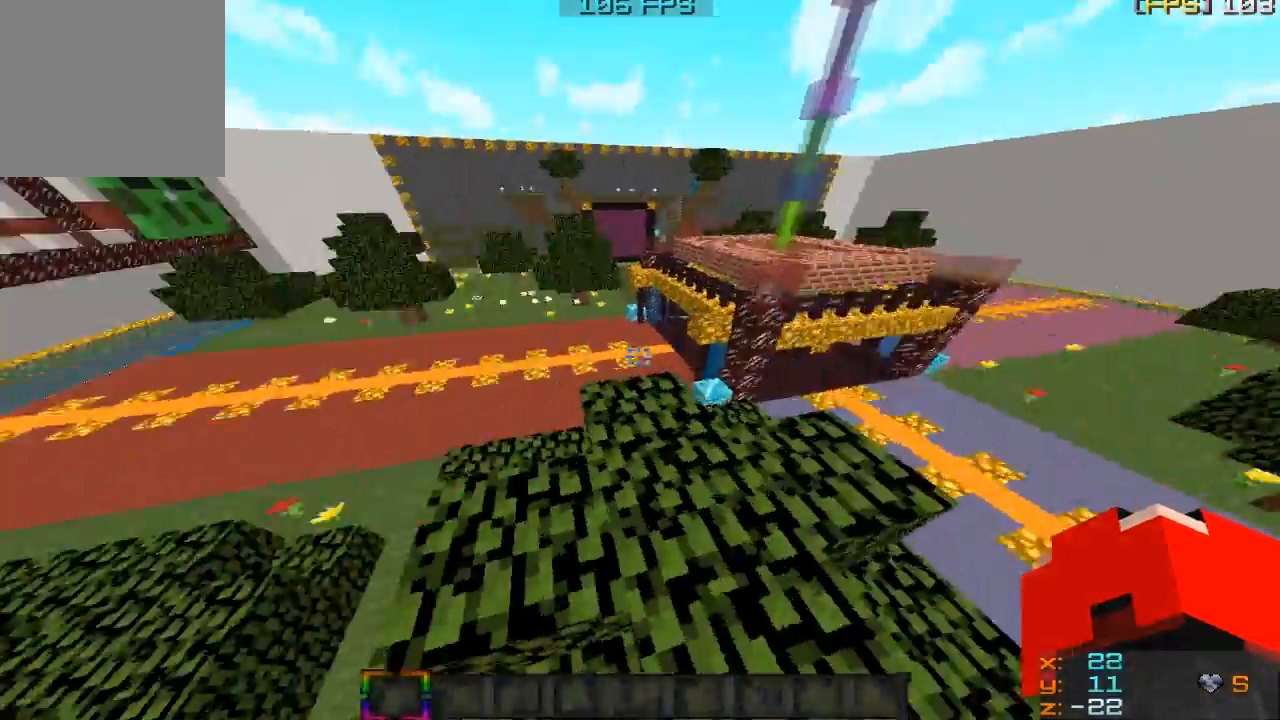
{"keys": ["w"], "mouse": [], "events": [[34, "a", "up"], [267, "a", "down"], [468, "a", "up"]]}
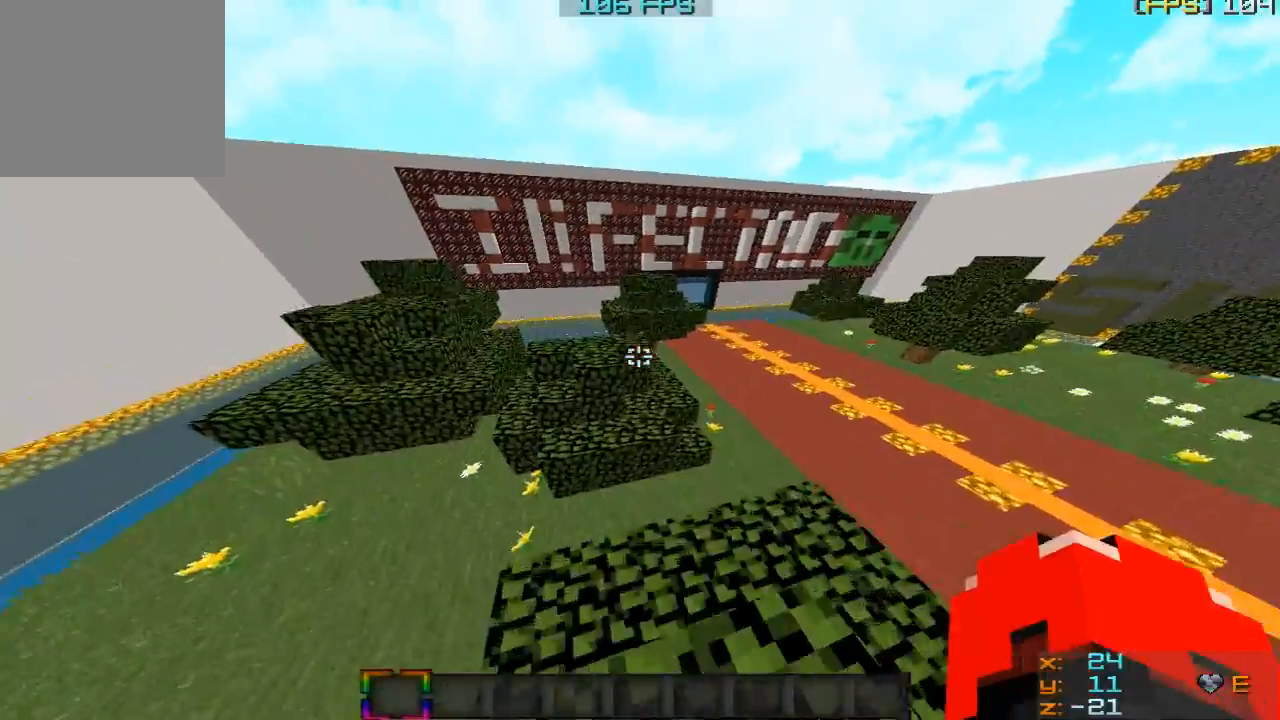
{"keys": ["w"], "mouse": [], "events": [[233, "a", "down"], [467, "a", "up"]]}
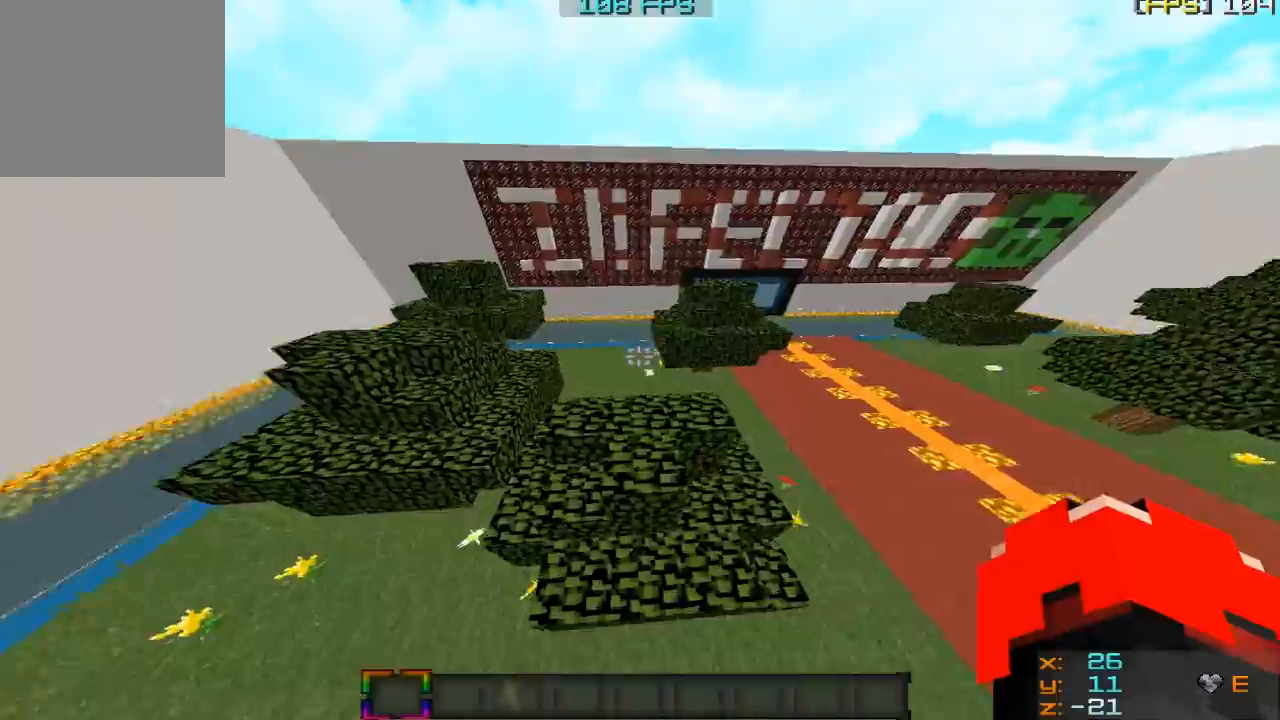
{"keys": ["w"], "mouse": [], "events": []}
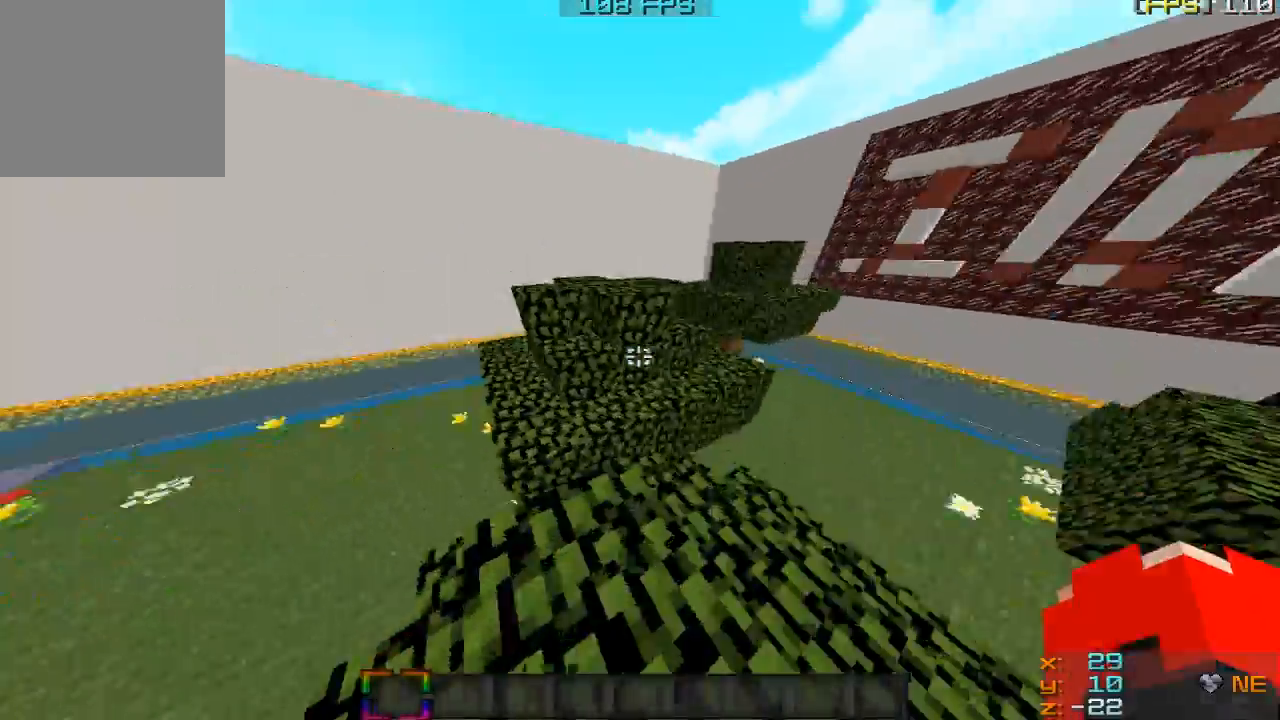
{"keys": ["w"], "mouse": [], "events": [[67, "a", "down"], [167, "a", "up"]]}
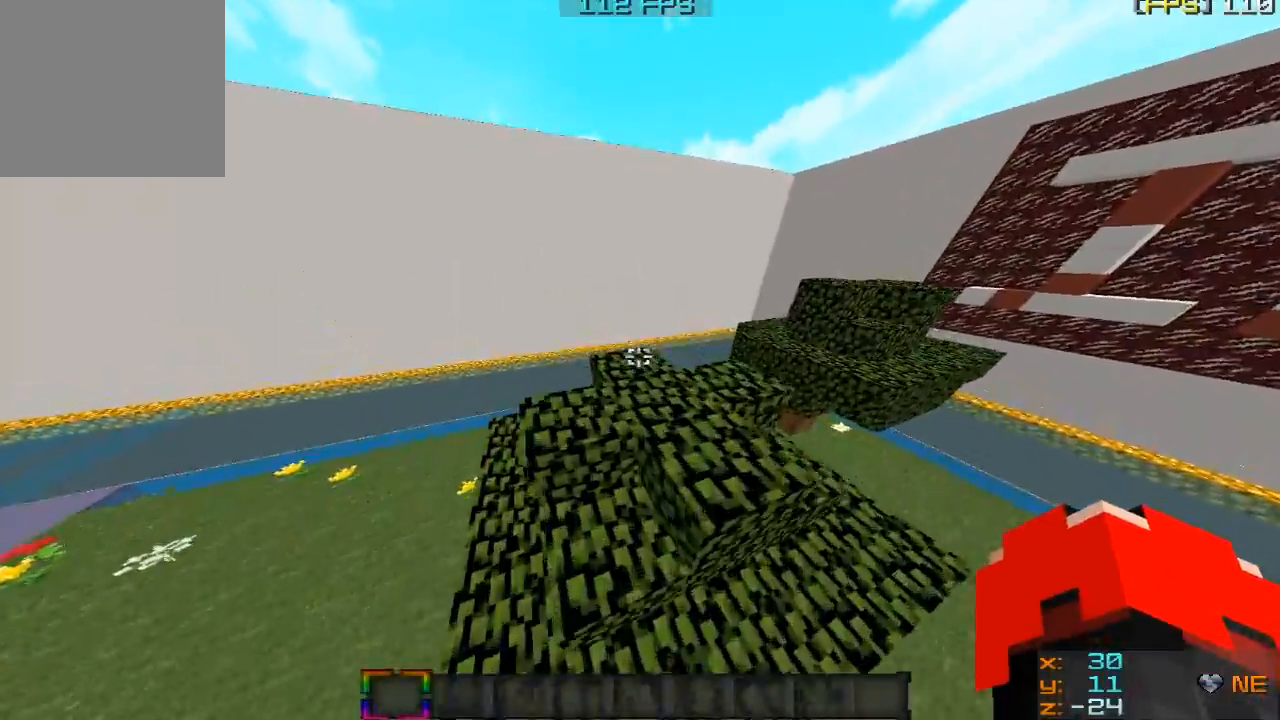
{"keys": ["w"], "mouse": [], "events": []}
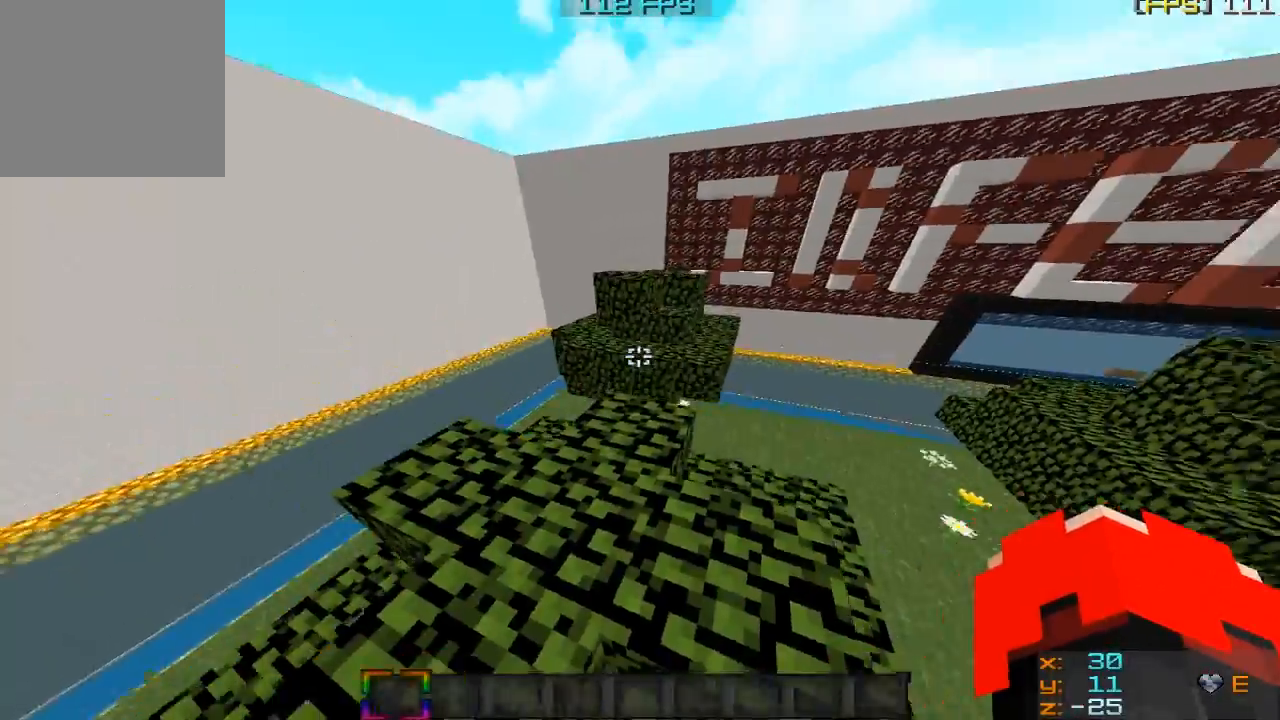
{"keys": ["w"], "mouse": [], "events": []}
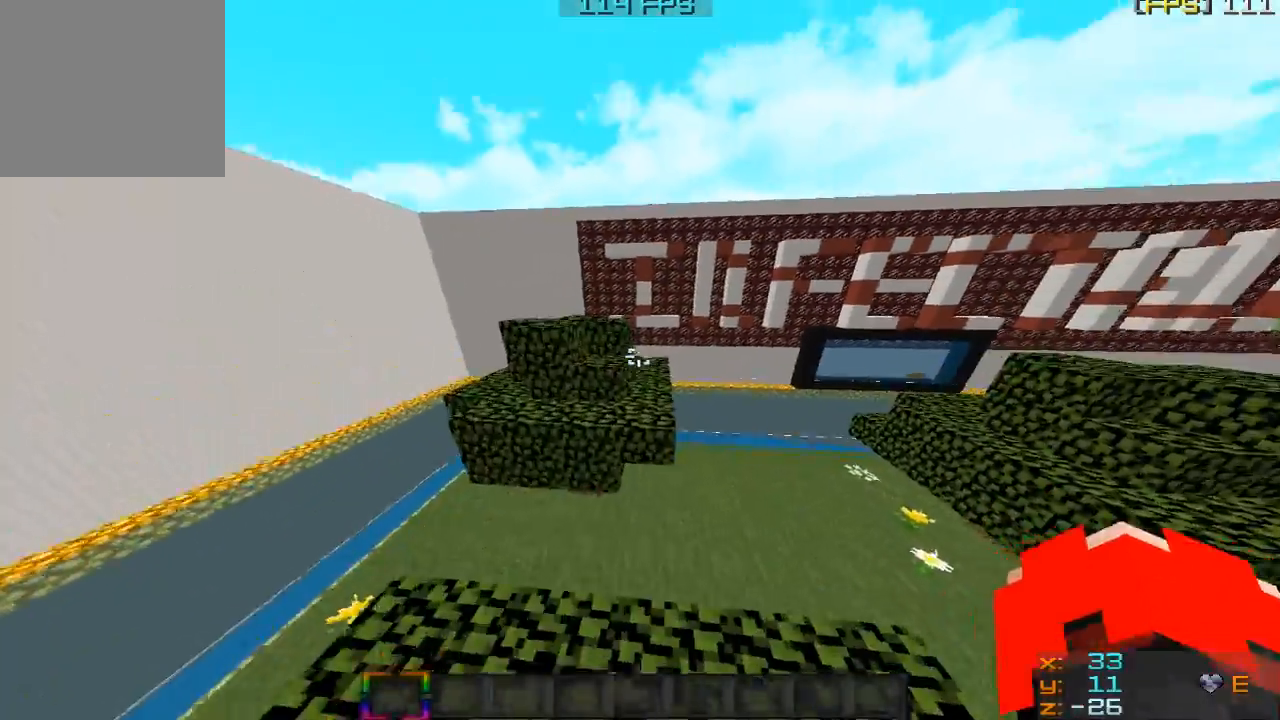
{"keys": ["w"], "mouse": [], "events": []}
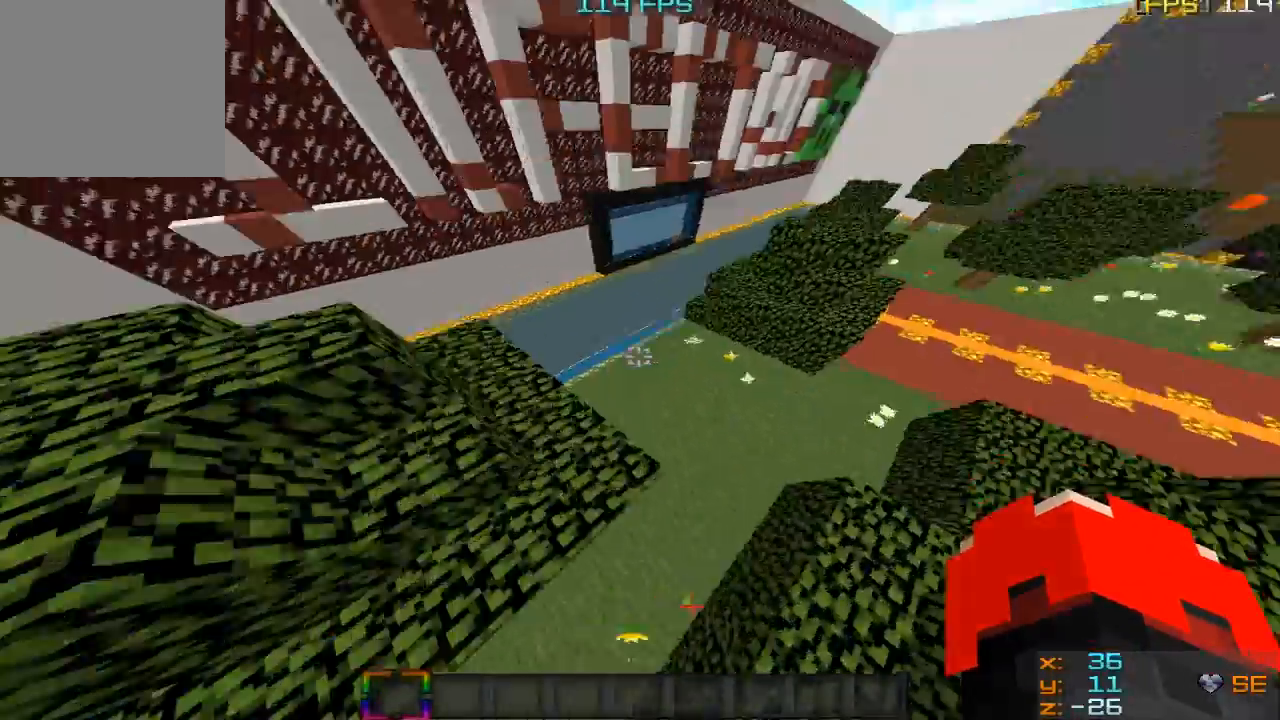
{"keys": ["w"], "mouse": [], "events": []}
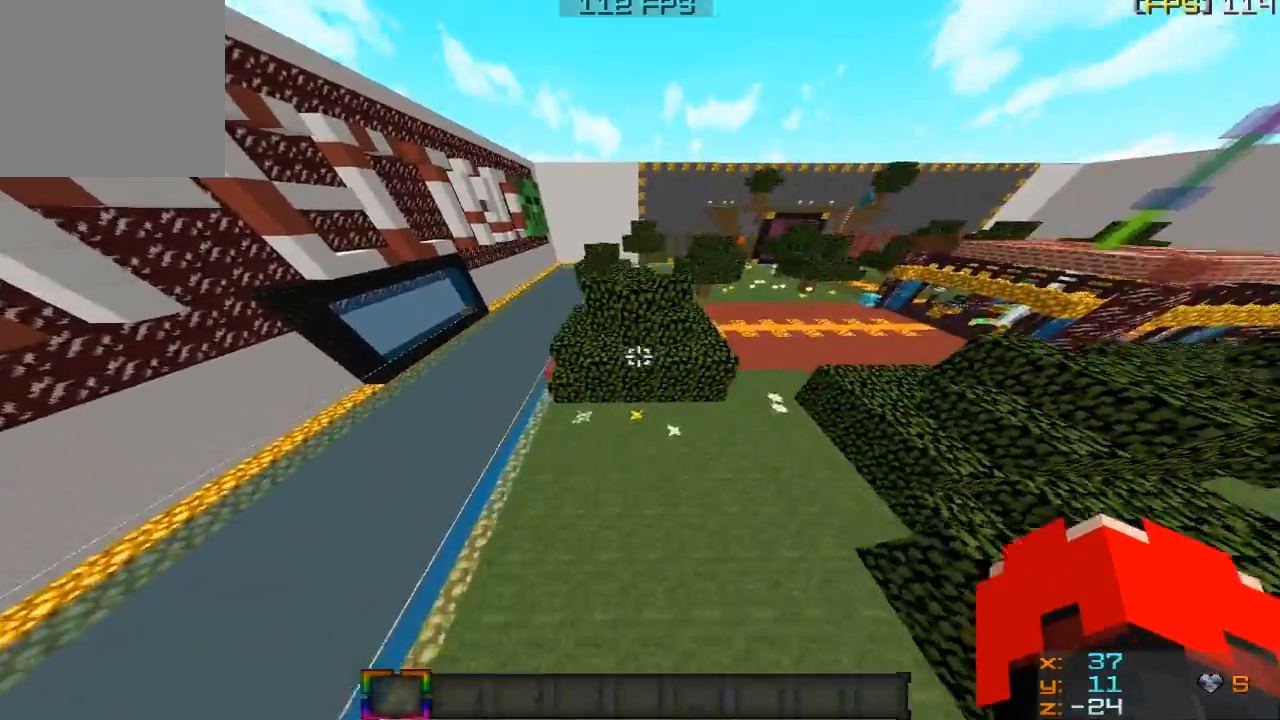
{"keys": ["w"], "mouse": [], "events": []}
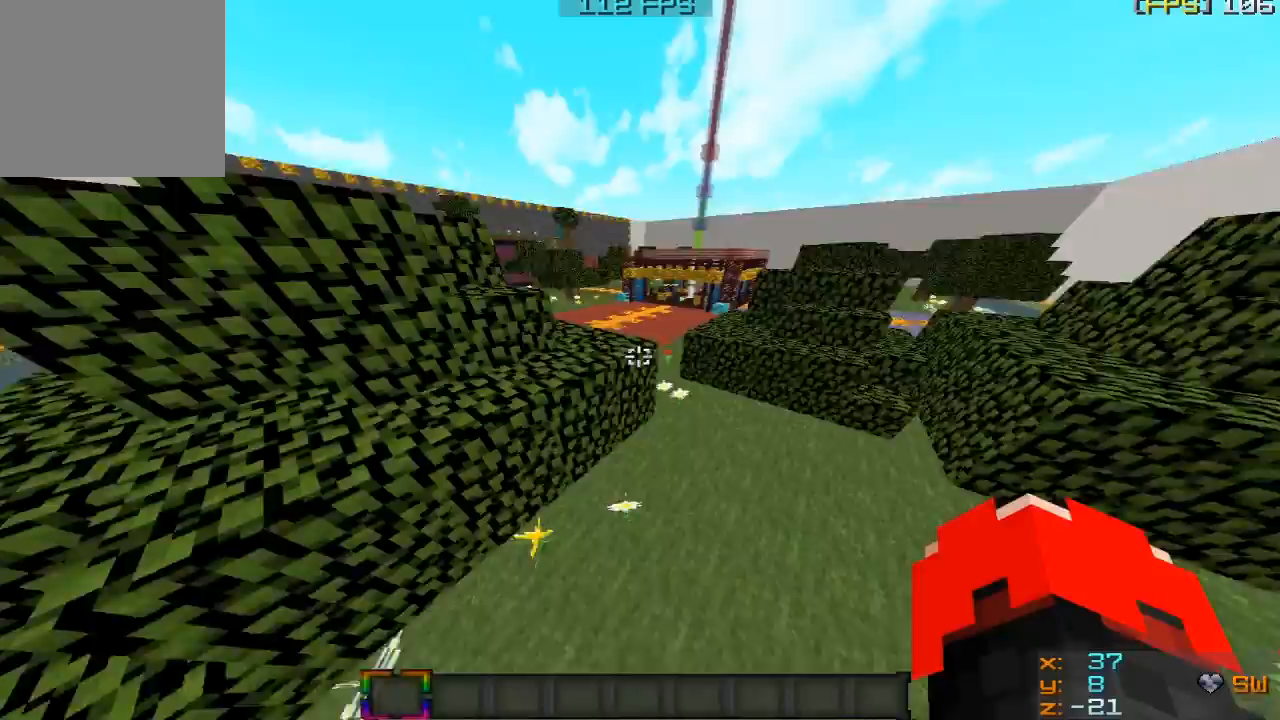
{"keys": ["w"], "mouse": [], "events": []}
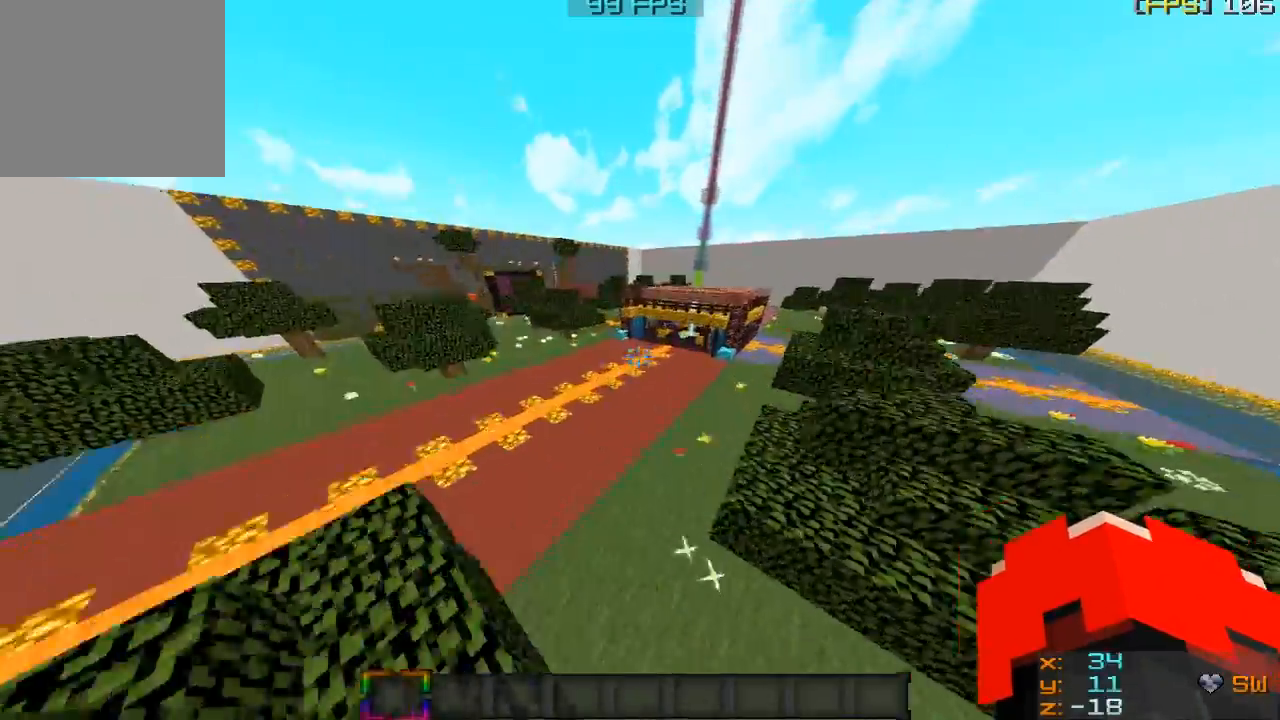
{"keys": ["d", "w"], "mouse": [], "events": [[167, "d", "down"]]}
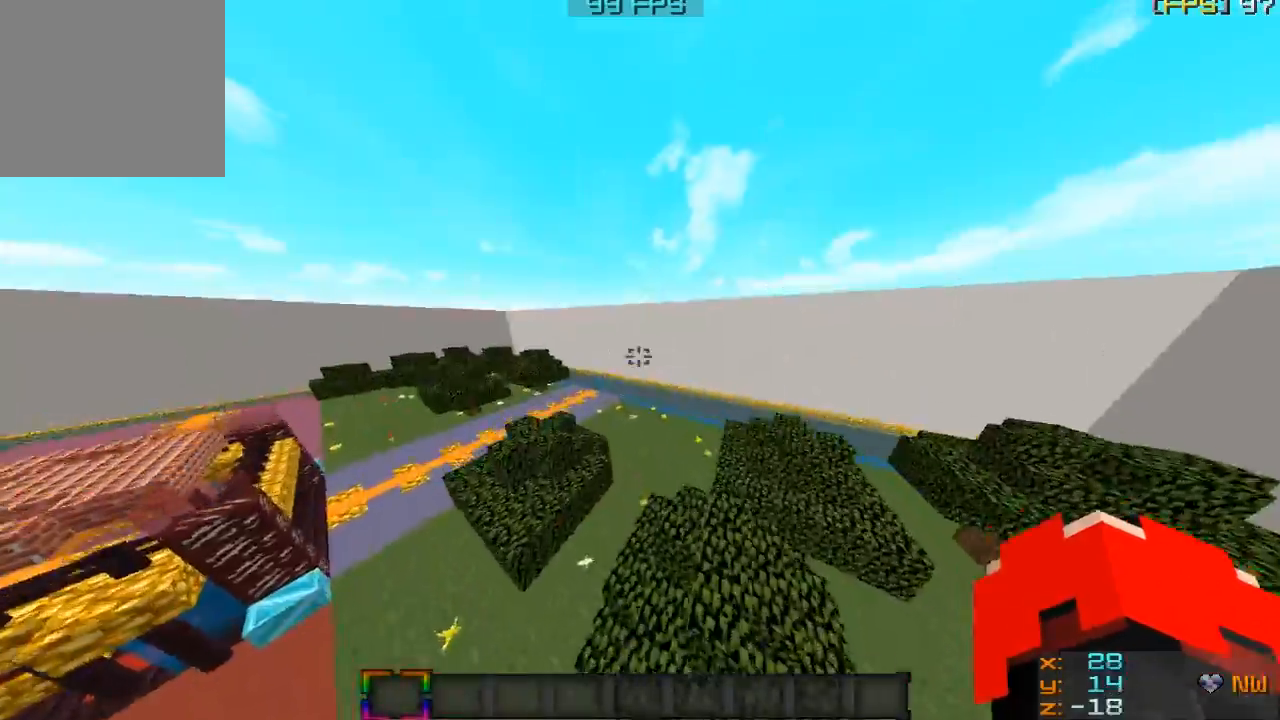
{"keys": ["d"], "mouse": [], "events": [[67, "d", "up"], [167, "w", "up"], [467, "d", "down"]]}
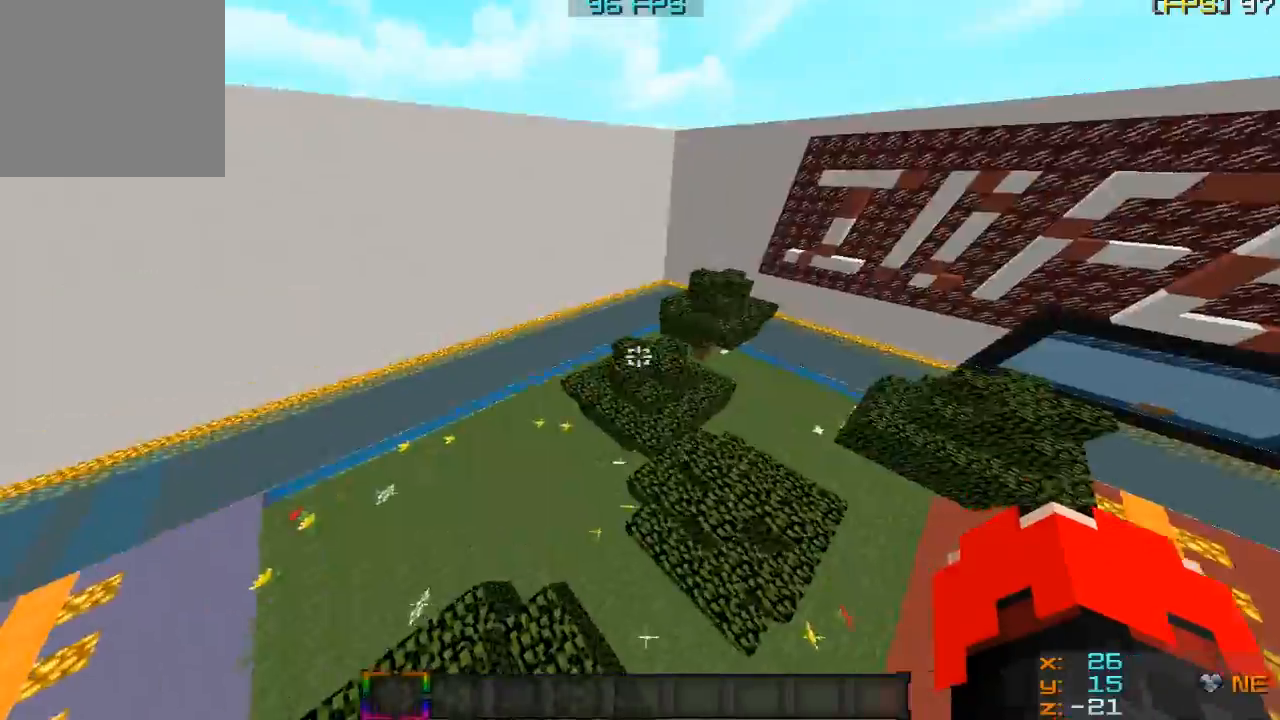
{"keys": ["w"], "mouse": [], "events": [[34, "w", "down"], [367, "d", "up"]]}
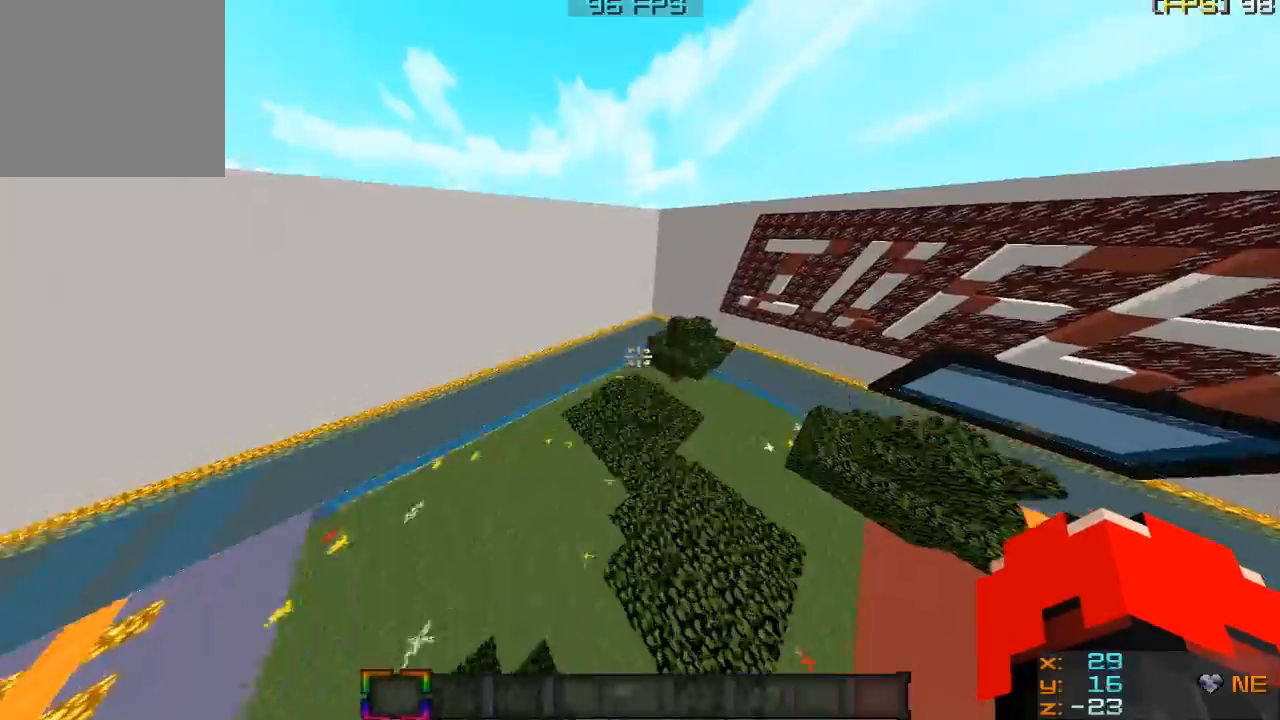
{"keys": ["s"], "mouse": [], "events": [[100, "a", "down"], [200, "w", "up"], [367, "a", "up"], [367, "s", "down"]]}
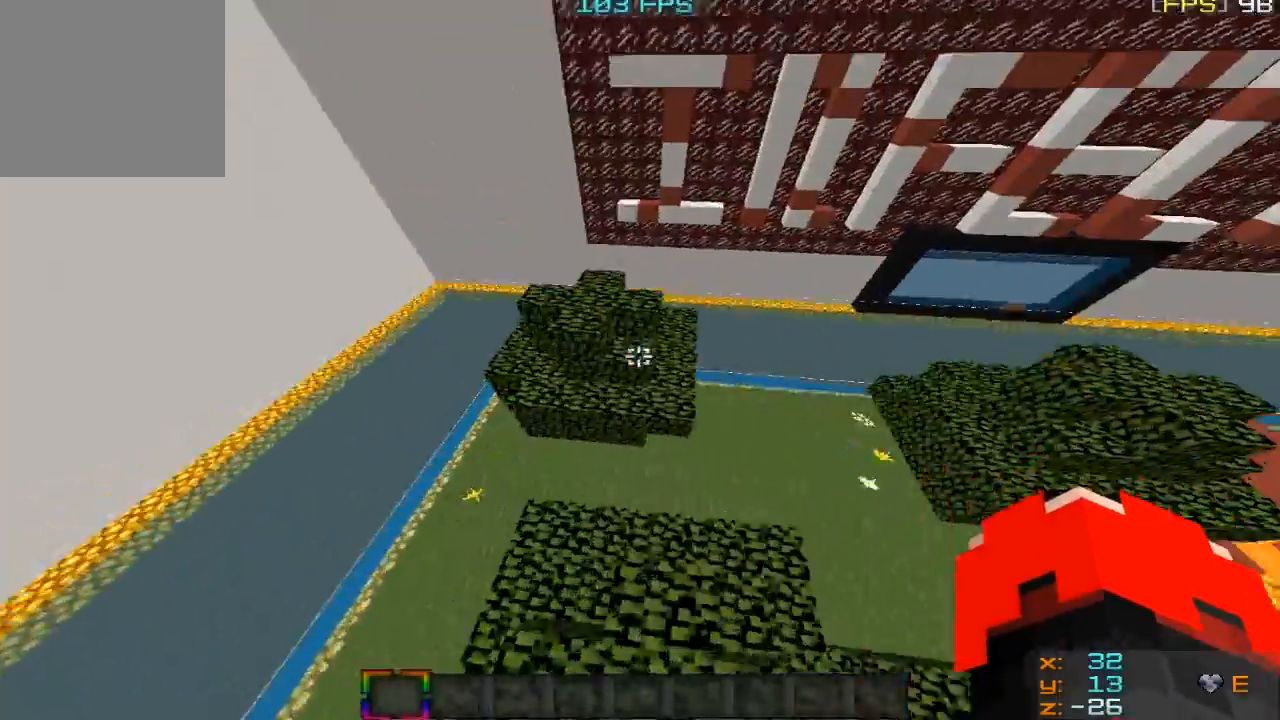
{"keys": [], "mouse": [], "events": [[67, "s", "up"]]}
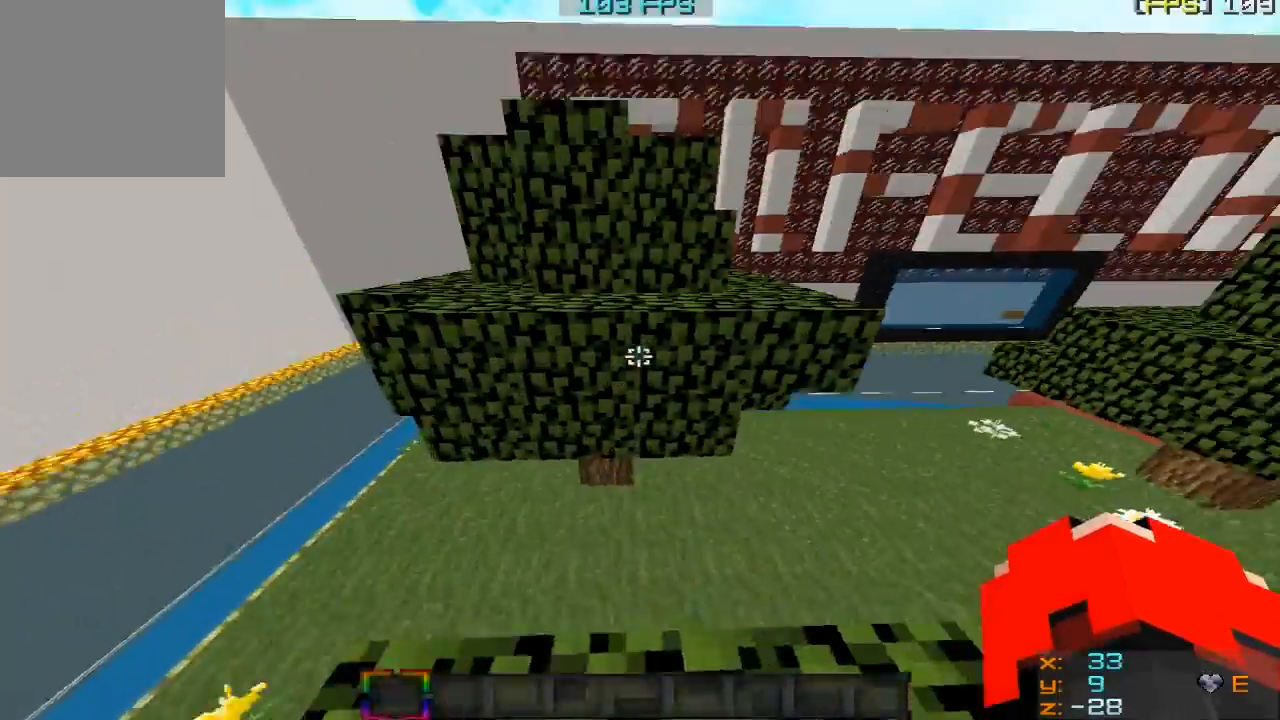
{"keys": ["w"], "mouse": [], "events": [[33, "w", "down"]]}
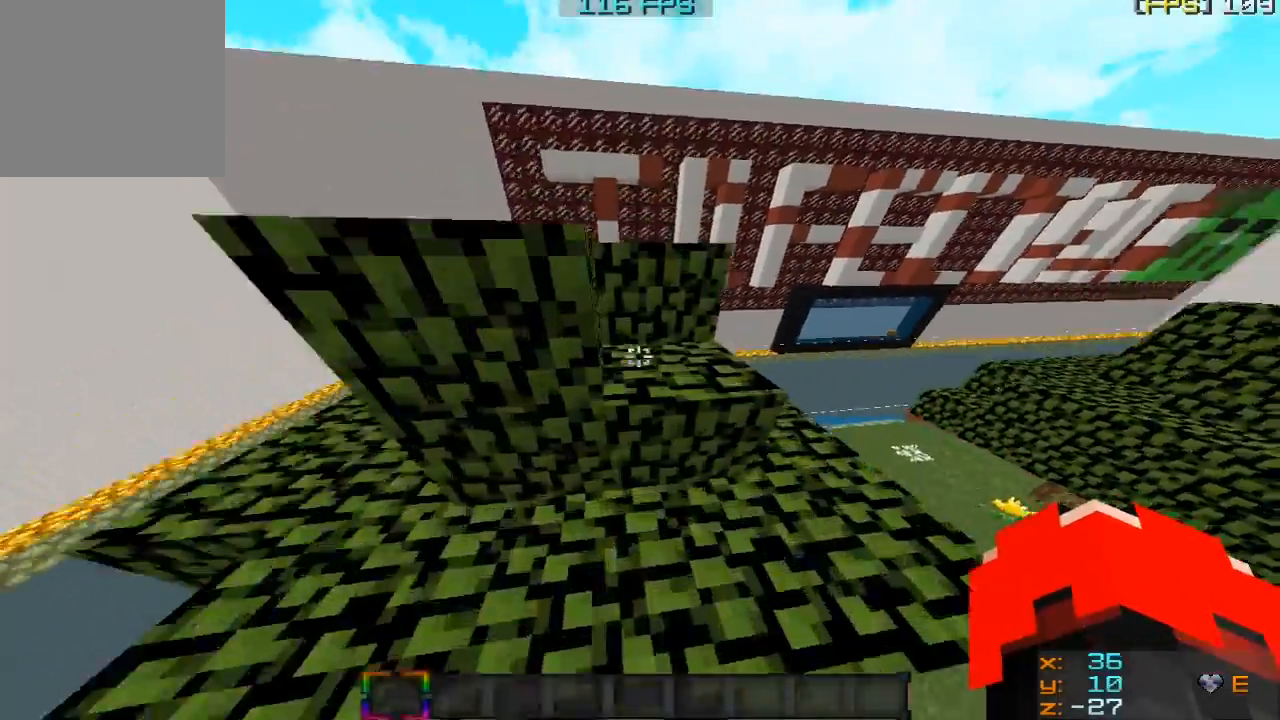
{"keys": ["a", "w"], "mouse": [], "events": [[34, "d", "down"], [234, "d", "up"], [334, "a", "down"]]}
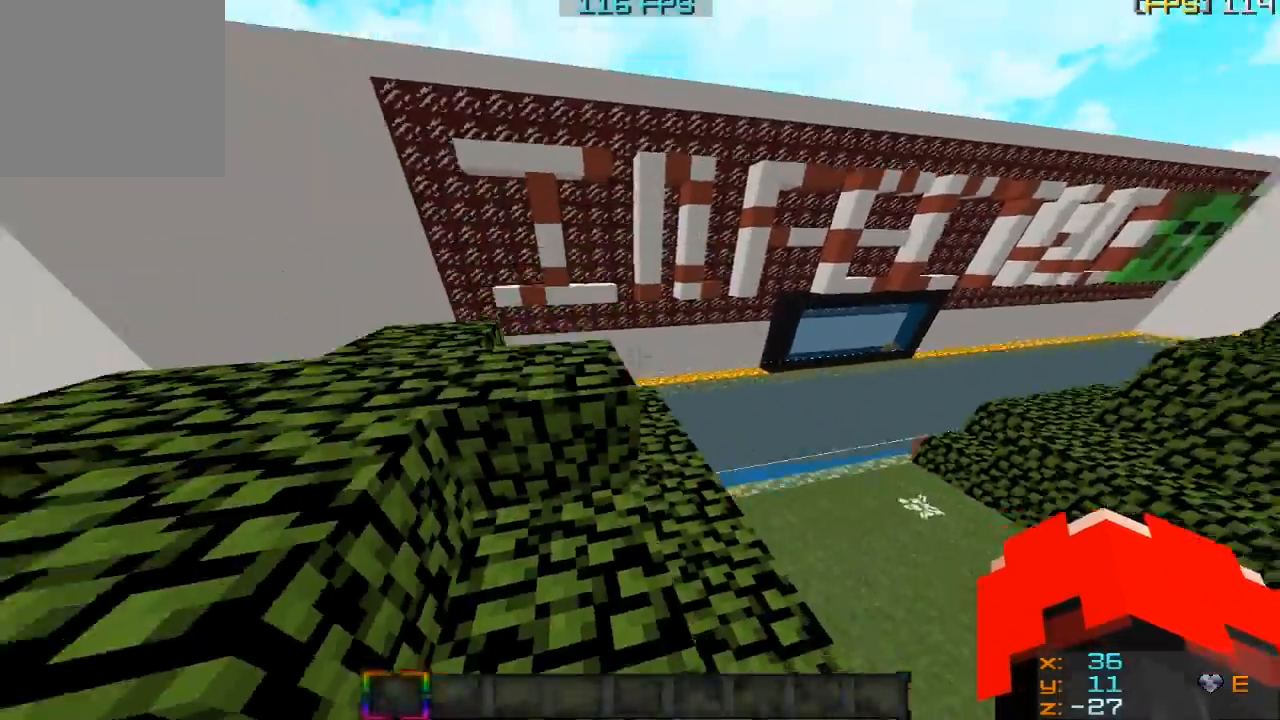
{"keys": [], "mouse": [], "events": [[167, "a", "up"], [467, "w", "up"]]}
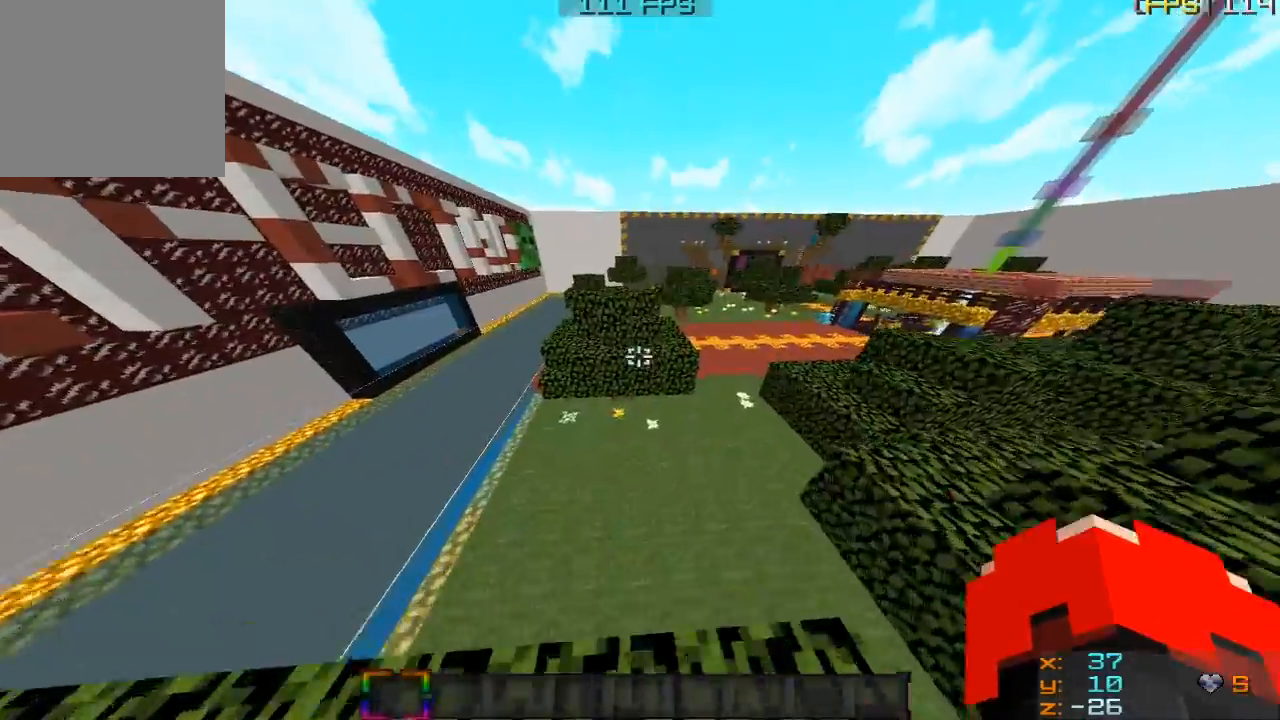
{"keys": ["w"], "mouse": [], "events": [[34, "s", "down"], [267, "d", "down"], [334, "s", "up"], [434, "d", "up"], [467, "w", "down"]]}
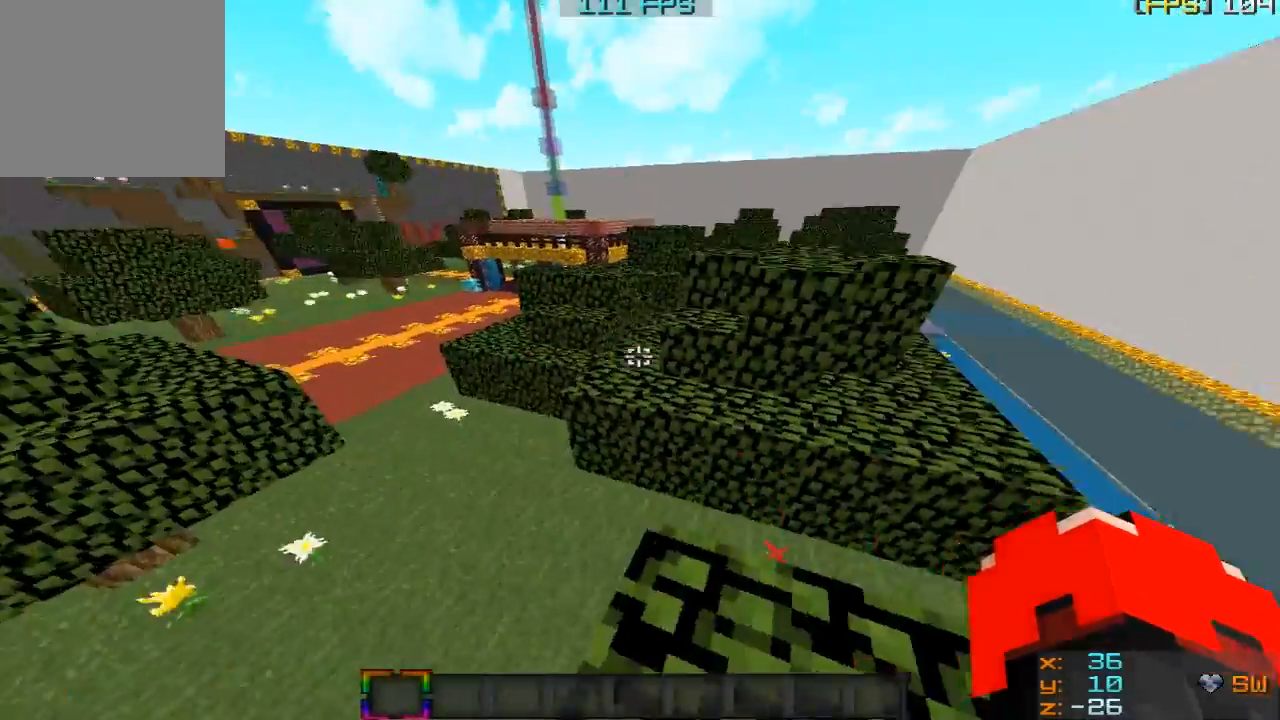
{"keys": ["w"], "mouse": [], "events": []}
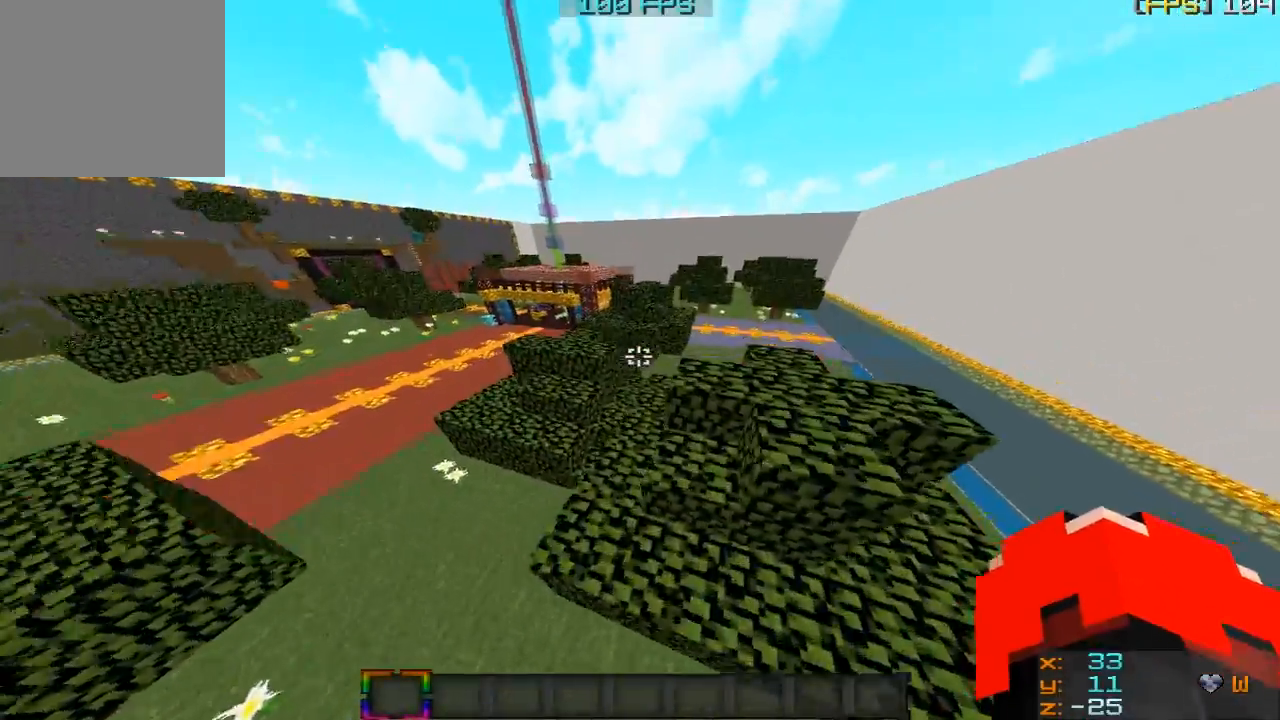
{"keys": ["d", "w"], "mouse": [], "events": [[67, "d", "down"]]}
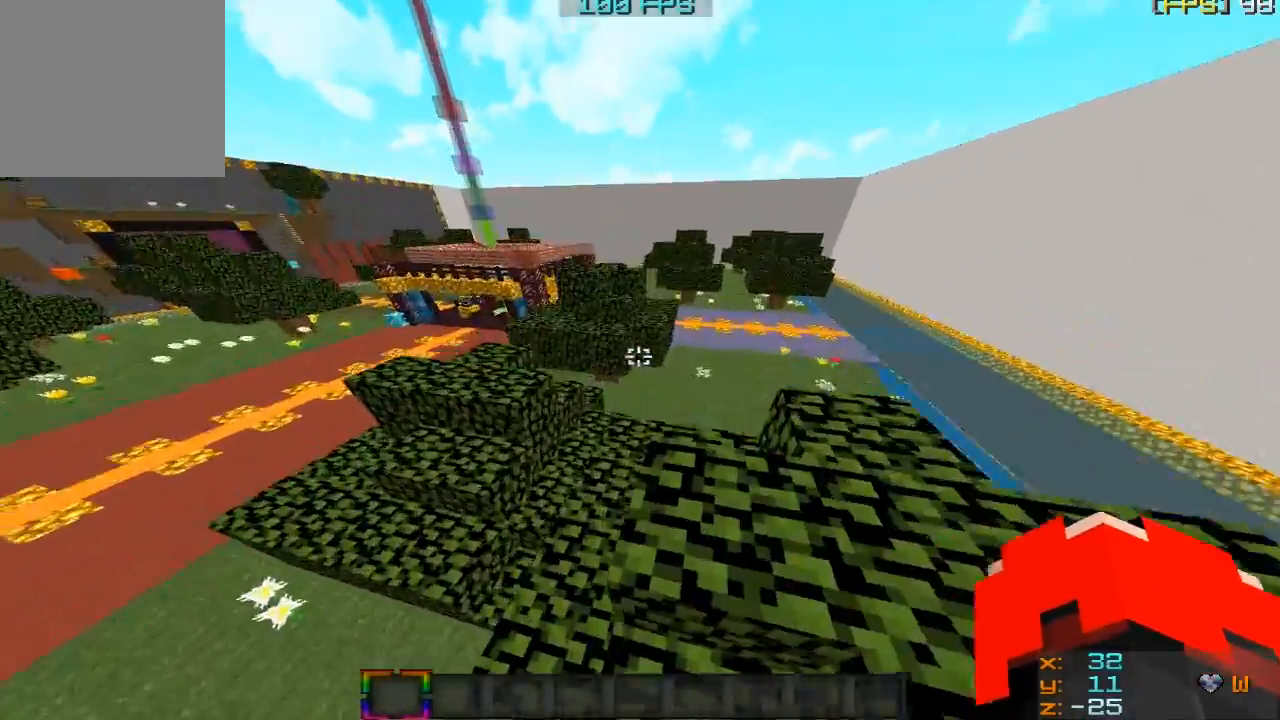
{"keys": ["w"], "mouse": [], "events": [[300, "d", "up"]]}